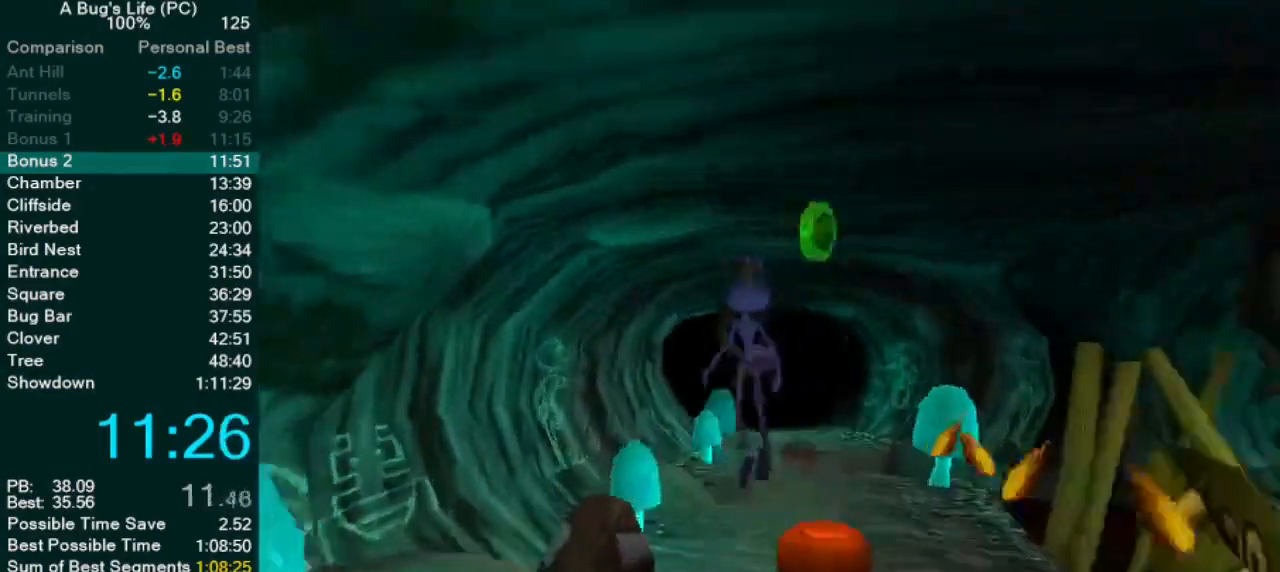
Gameplay with a controller (PlayStation layout); each line is a JSON object with the inputs held at the frame after it. "events" lists button and stick changes between this image and that frame as [ms after this image, input, new state], when the widget could be followed in between. Not read: L1 L3 R2 R3 right_stick.
{"buttons": [], "left_stick": "up-right", "events": [[33, "left_stick", "center"], [333, "left_stick", "up-right"], [500, "CROSS", "up"]]}
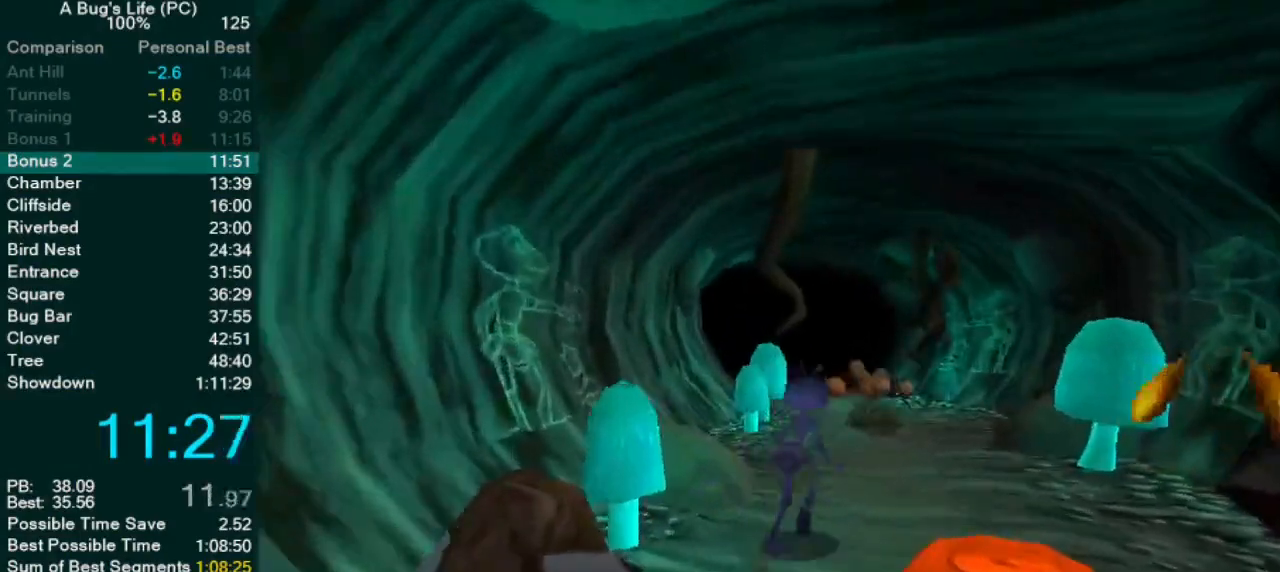
{"buttons": ["CROSS"], "left_stick": "center", "events": [[117, "left_stick", "center"], [283, "CROSS", "down"]]}
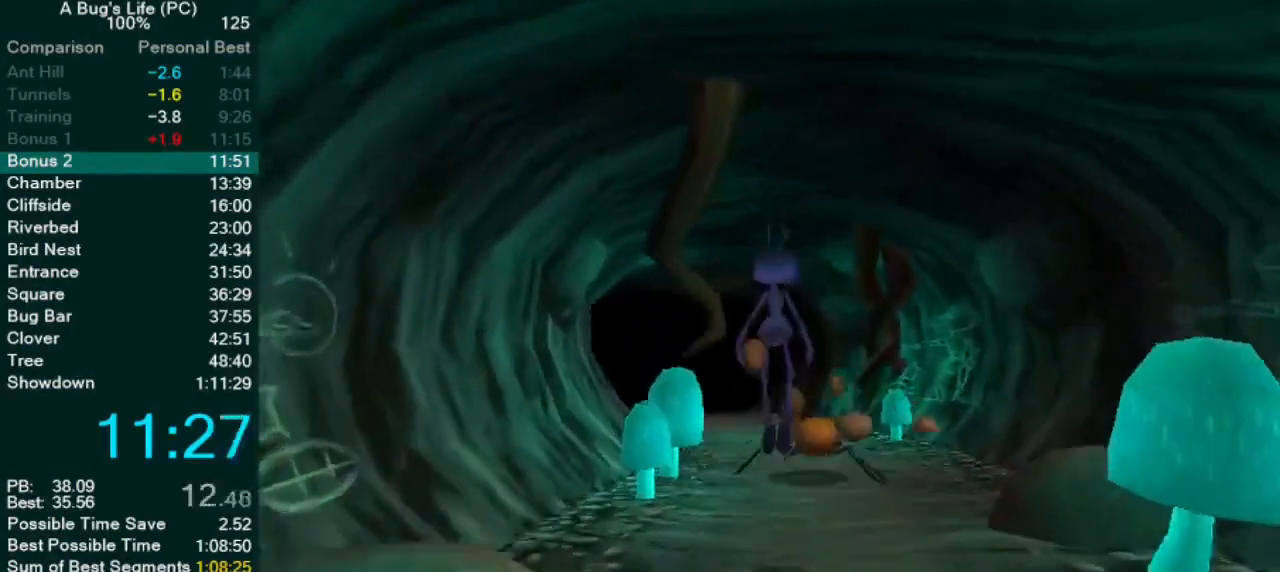
{"buttons": [], "left_stick": "down-right", "events": [[117, "CROSS", "up"], [183, "CROSS", "down"], [250, "CROSS", "up"], [433, "left_stick", "down-right"]]}
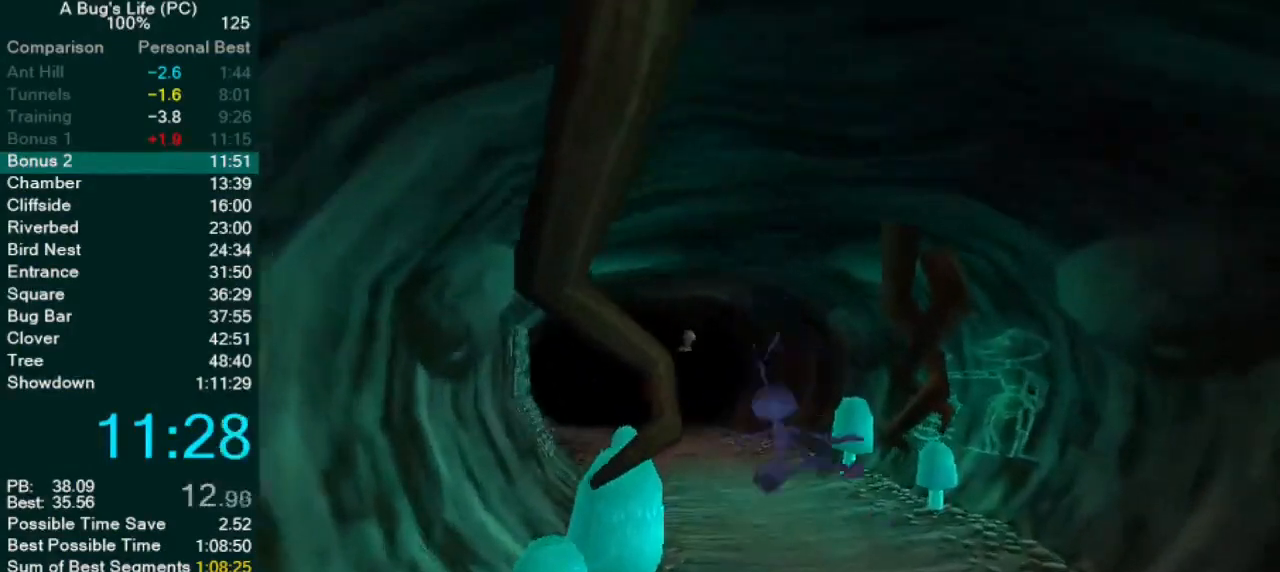
{"buttons": [], "left_stick": "up-left", "events": [[83, "left_stick", "center"], [150, "left_stick", "up-left"]]}
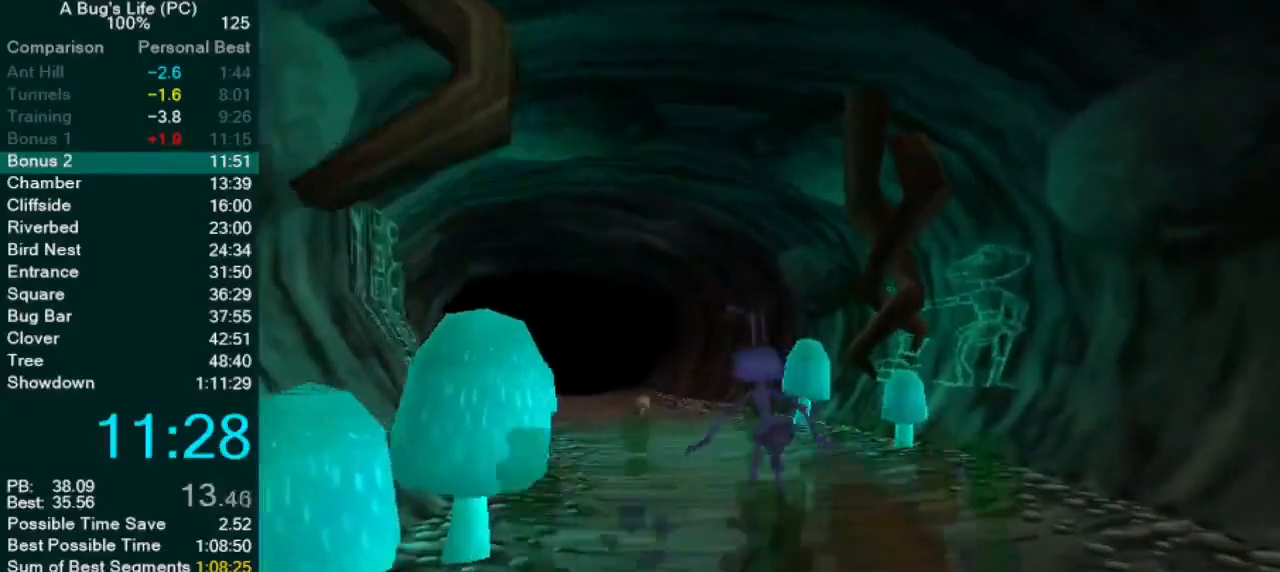
{"buttons": [], "left_stick": "center", "events": [[367, "left_stick", "center"]]}
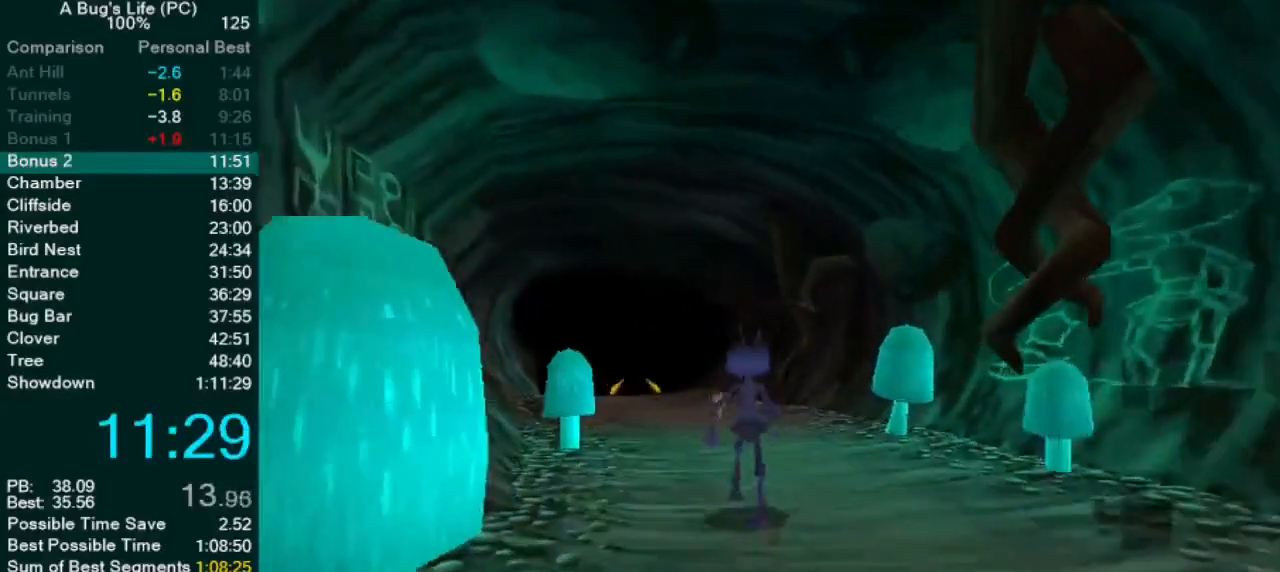
{"buttons": [], "left_stick": "center", "events": [[83, "CROSS", "down"], [367, "CROSS", "up"]]}
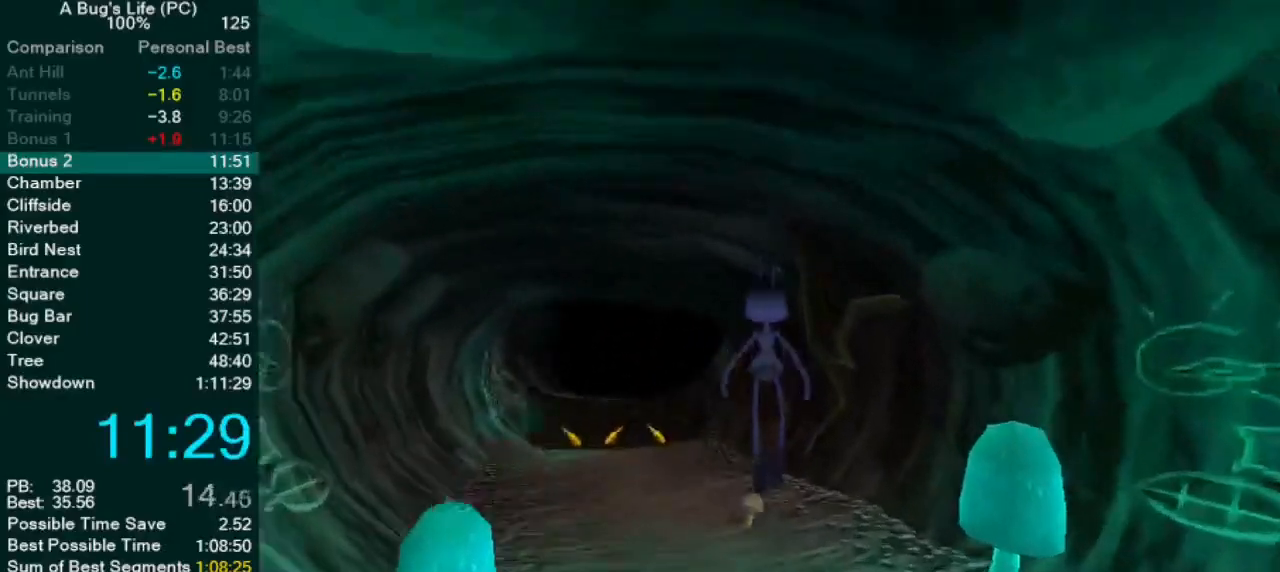
{"buttons": [], "left_stick": "up-left", "events": [[150, "CROSS", "down"], [267, "CROSS", "up"], [317, "left_stick", "up-left"]]}
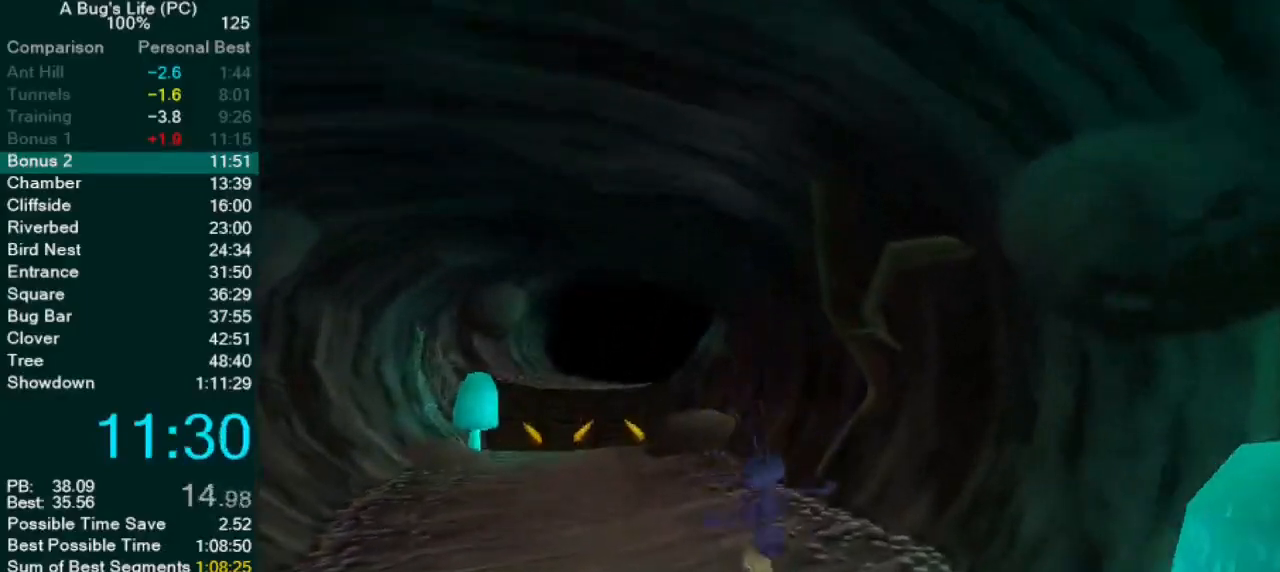
{"buttons": [], "left_stick": "center", "events": [[250, "left_stick", "center"]]}
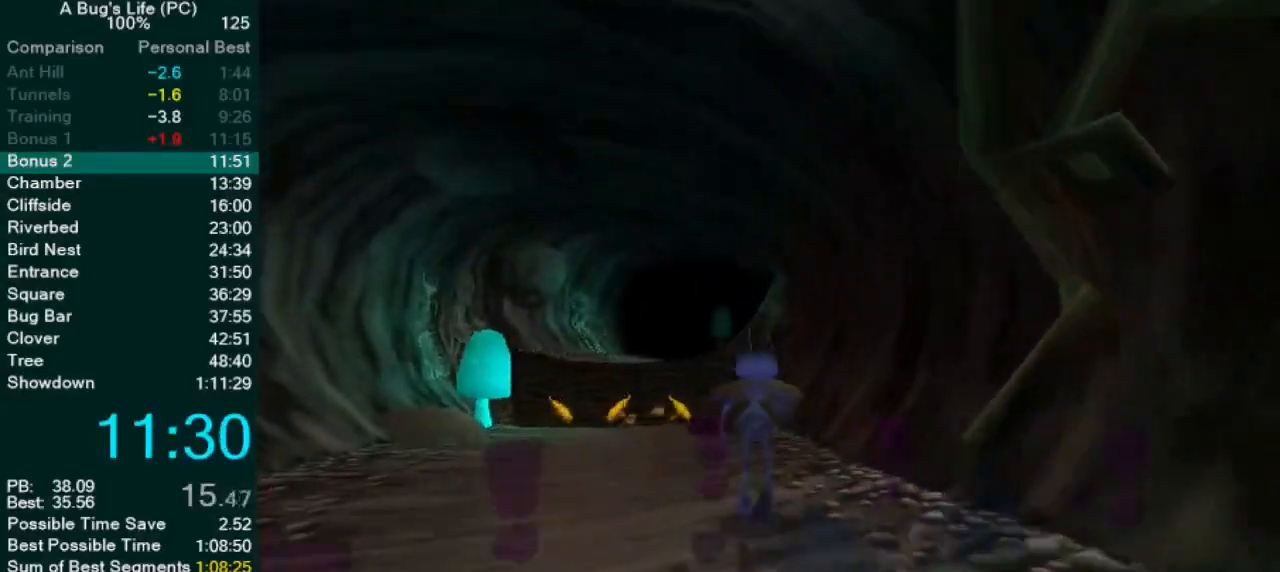
{"buttons": ["CROSS"], "left_stick": "center", "events": [[317, "CROSS", "down"]]}
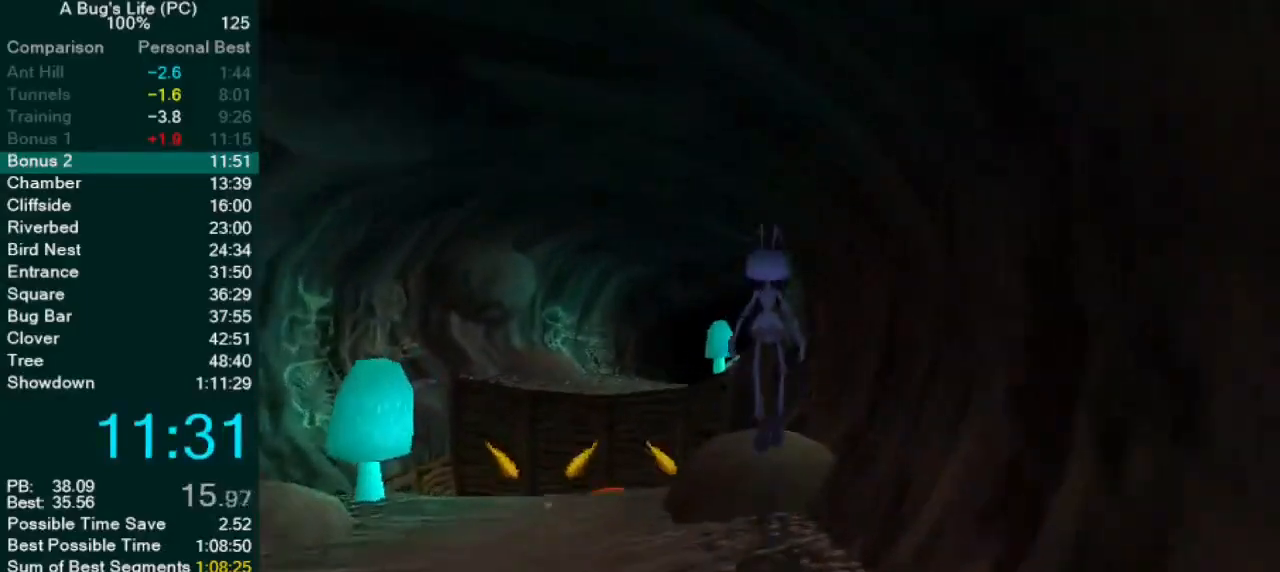
{"buttons": ["CROSS"], "left_stick": "up-left", "events": [[250, "CROSS", "up"], [250, "left_stick", "up-left"], [383, "CROSS", "down"]]}
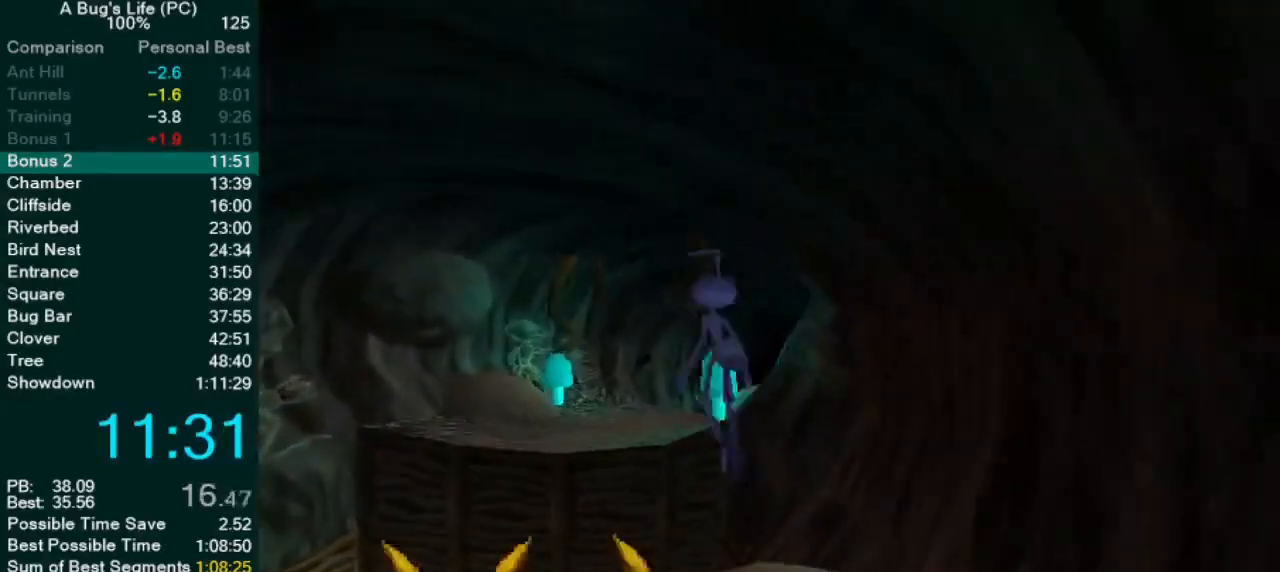
{"buttons": ["CROSS"], "left_stick": "center", "events": [[267, "left_stick", "center"], [333, "CROSS", "up"], [483, "CROSS", "down"]]}
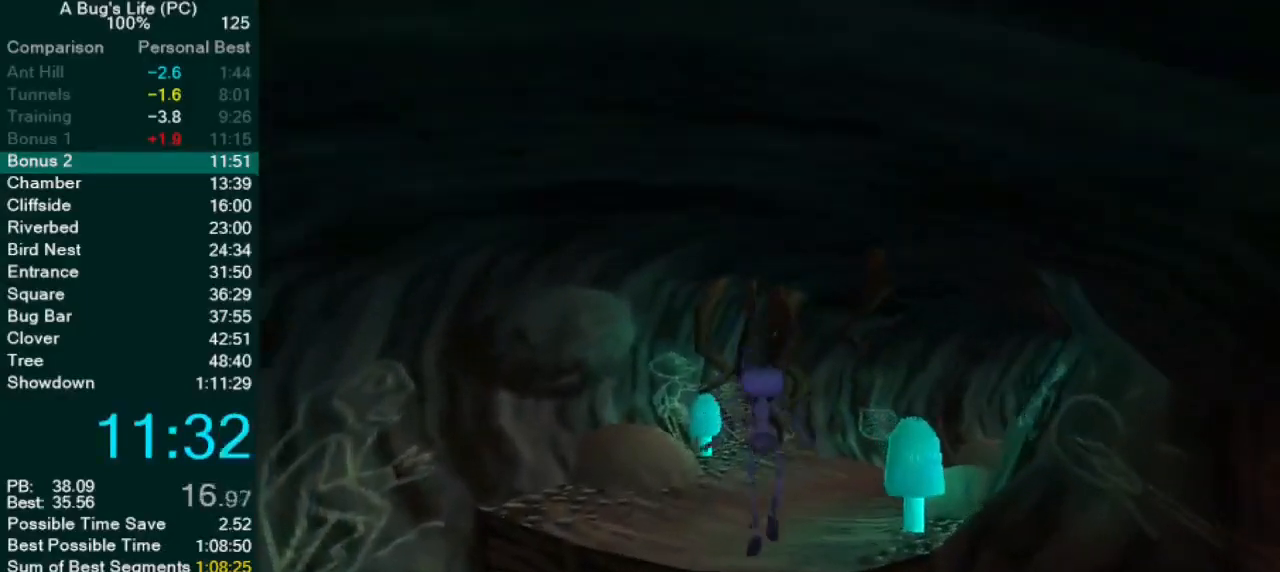
{"buttons": ["CROSS"], "left_stick": "up-right", "events": [[100, "CROSS", "up"], [167, "left_stick", "up-right"], [433, "CROSS", "down"]]}
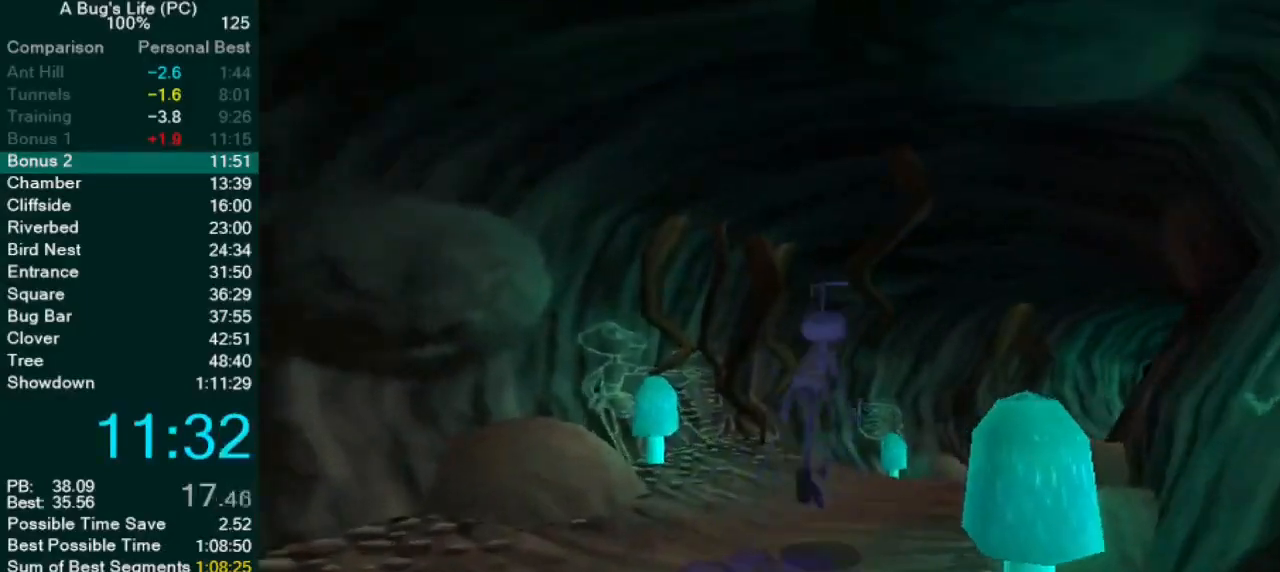
{"buttons": ["CROSS"], "left_stick": "up-right", "events": [[50, "CROSS", "up"], [500, "CROSS", "down"]]}
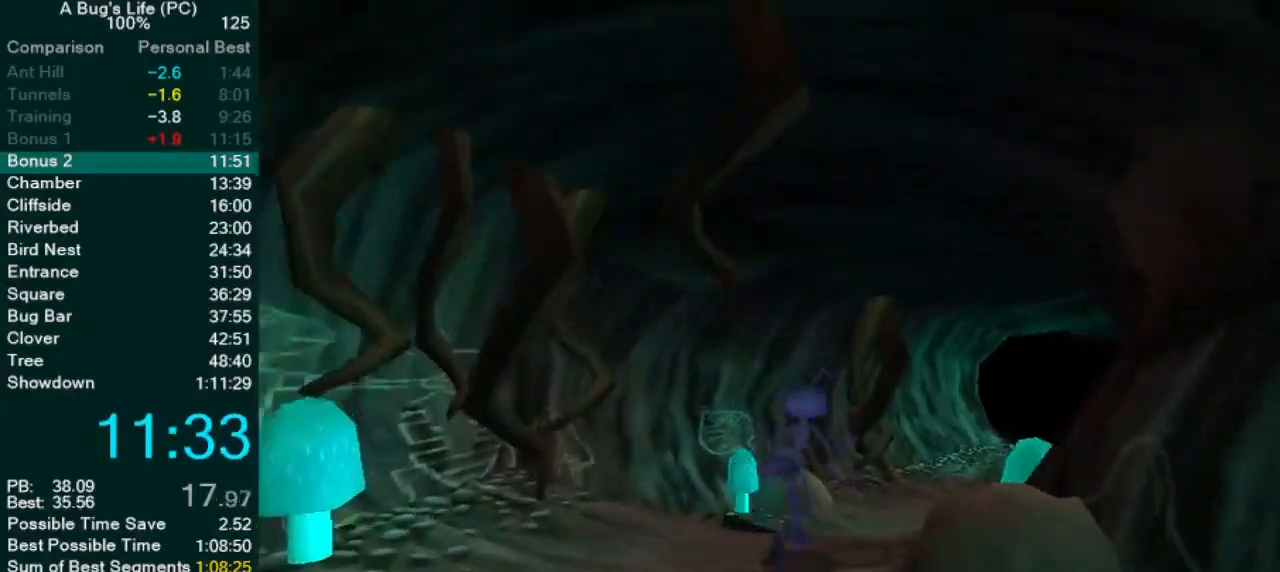
{"buttons": [], "left_stick": "center", "events": [[283, "CROSS", "up"], [433, "left_stick", "center"]]}
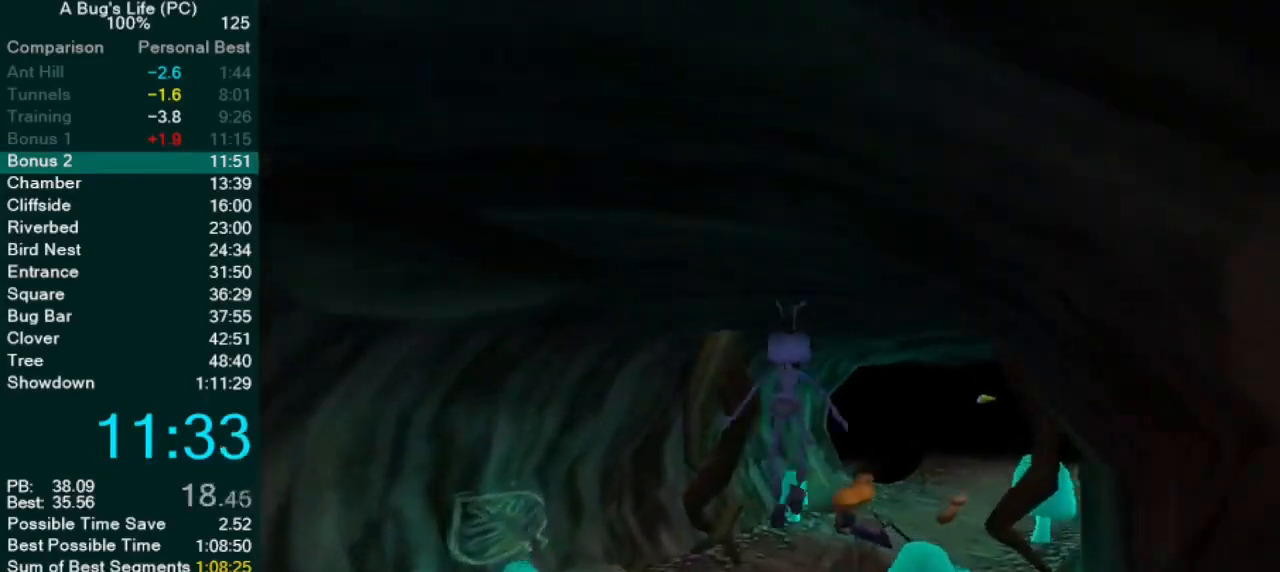
{"buttons": ["CROSS"], "left_stick": "center", "events": [[367, "CROSS", "down"]]}
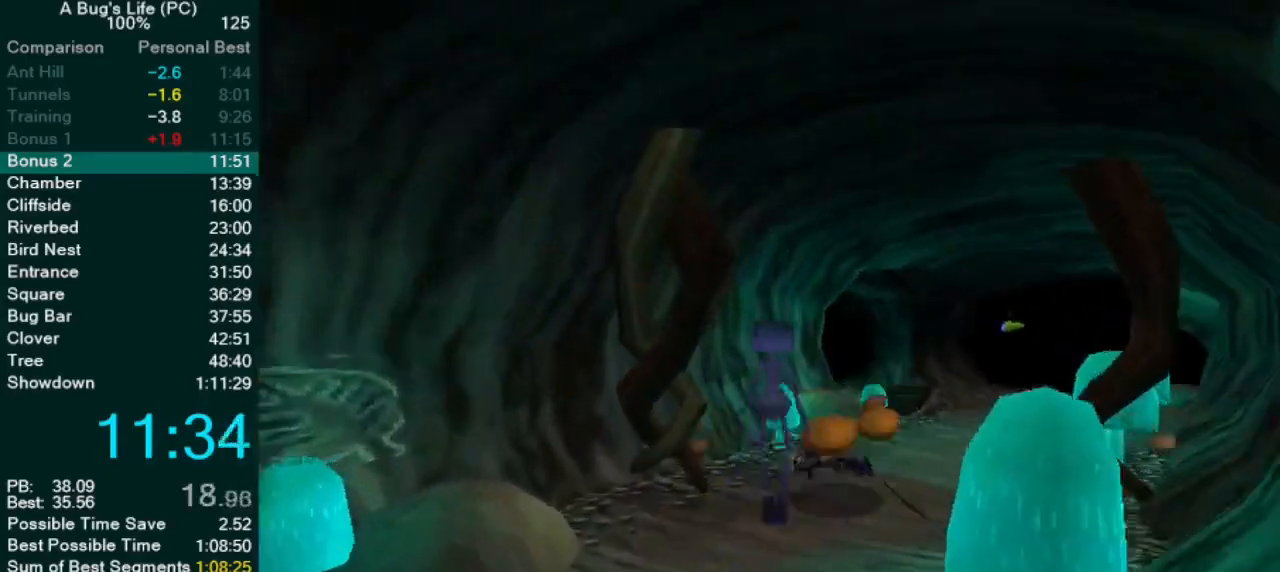
{"buttons": [], "left_stick": "up-right", "events": [[33, "CROSS", "up"], [33, "left_stick", "up"], [117, "CROSS", "down"], [183, "CROSS", "up"], [200, "left_stick", "left"], [417, "left_stick", "up-right"]]}
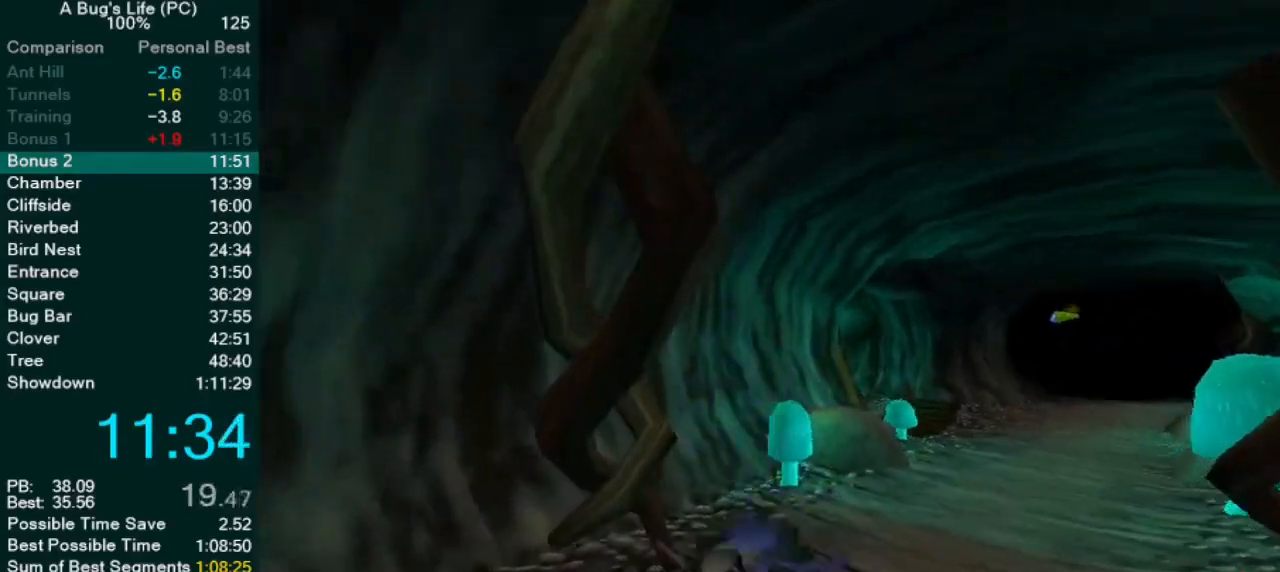
{"buttons": [], "left_stick": "left", "events": [[167, "left_stick", "right"], [317, "left_stick", "down"], [450, "left_stick", "left"]]}
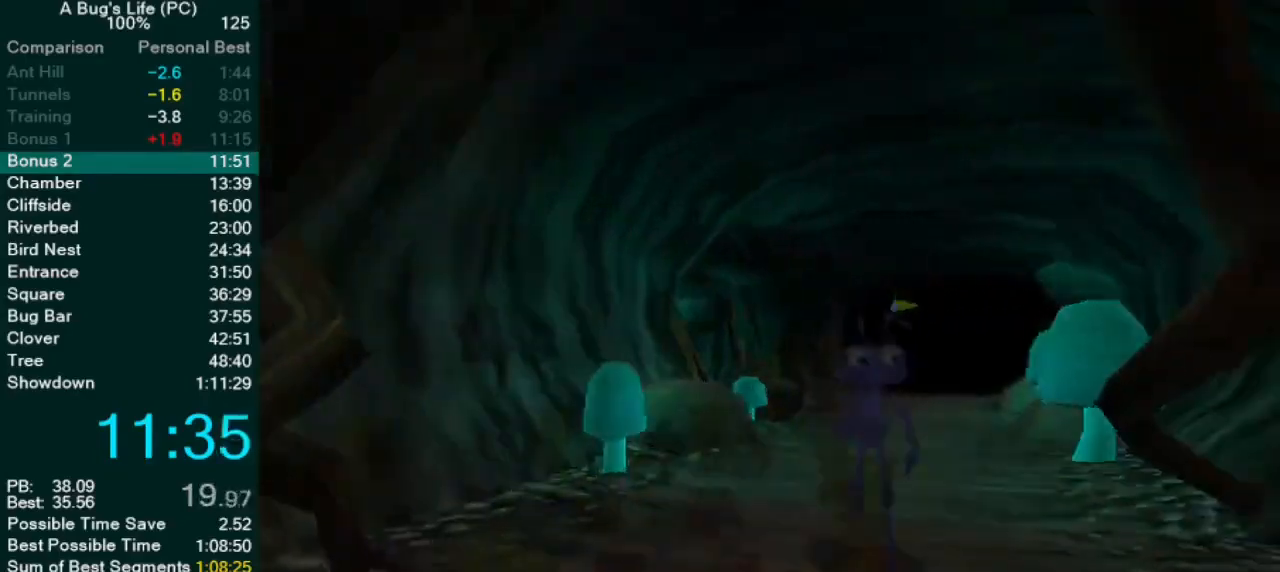
{"buttons": [], "left_stick": "center", "events": [[83, "left_stick", "right"], [200, "left_stick", "down-right"], [400, "left_stick", "center"]]}
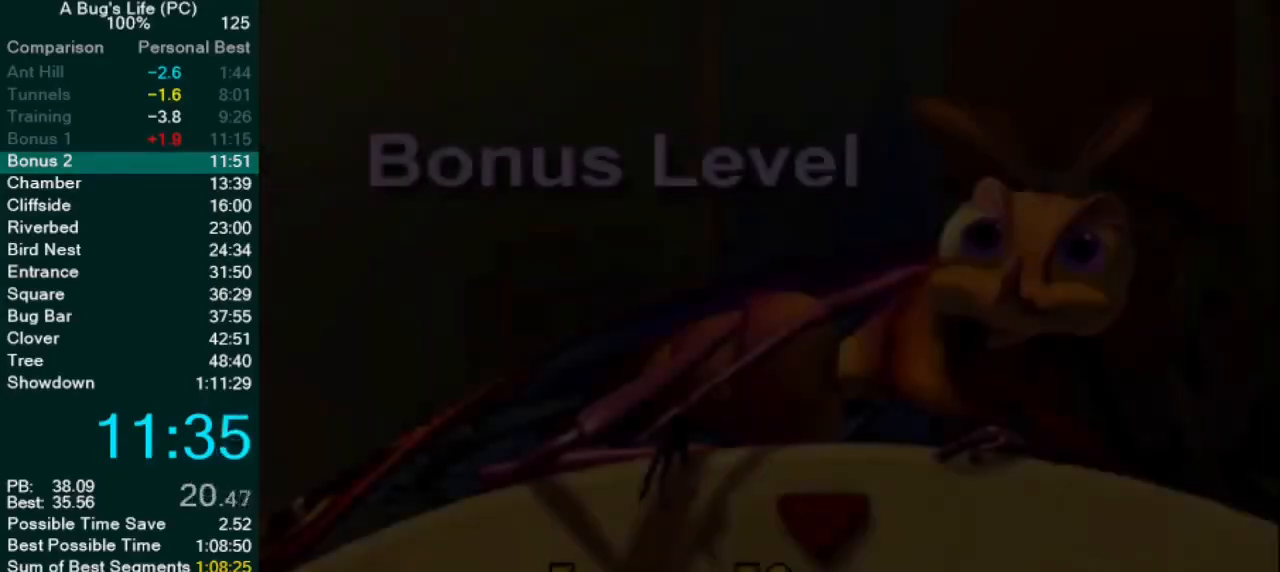
{"buttons": [], "left_stick": "center", "events": [[250, "CIRCLE", "down"], [333, "CIRCLE", "up"], [417, "CIRCLE", "down"], [467, "CIRCLE", "up"]]}
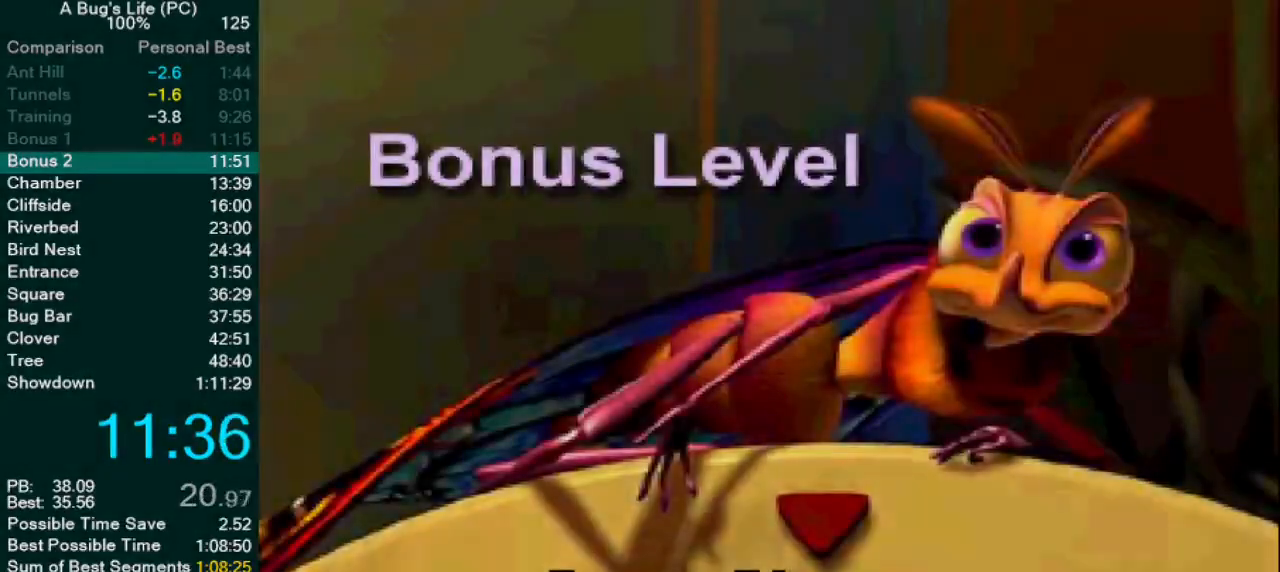
{"buttons": [], "left_stick": "down-left", "events": [[50, "CIRCLE", "down"], [117, "CIRCLE", "up"], [183, "CIRCLE", "down"], [233, "CIRCLE", "up"], [283, "left_stick", "down"], [333, "left_stick", "down-left"]]}
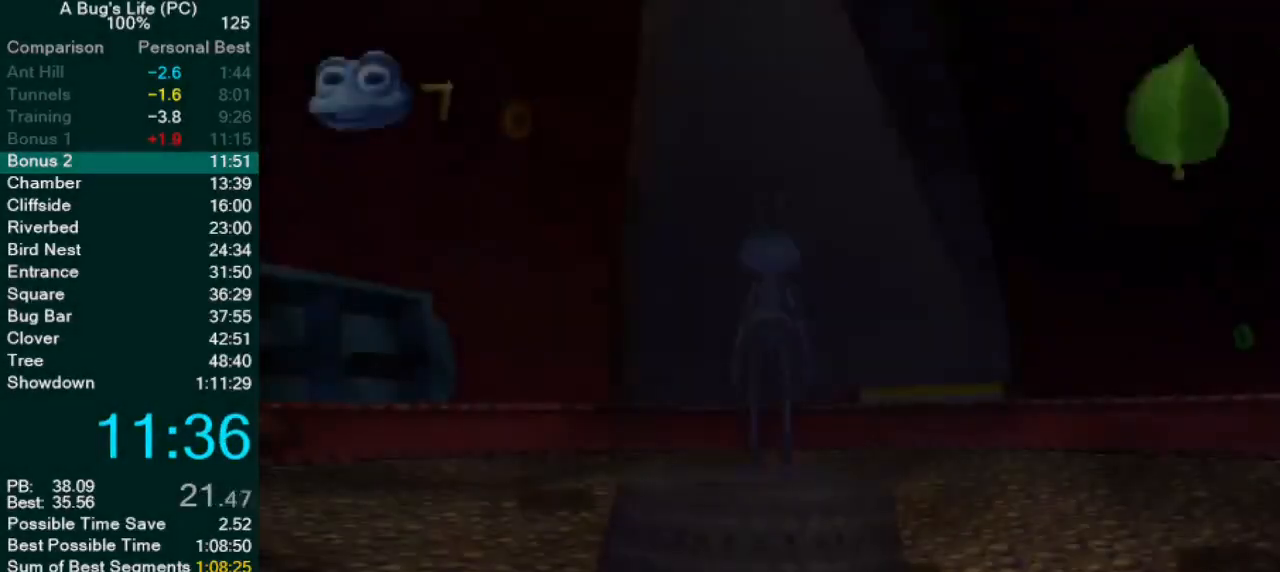
{"buttons": ["CROSS"], "left_stick": "down-left", "events": [[433, "CROSS", "down"]]}
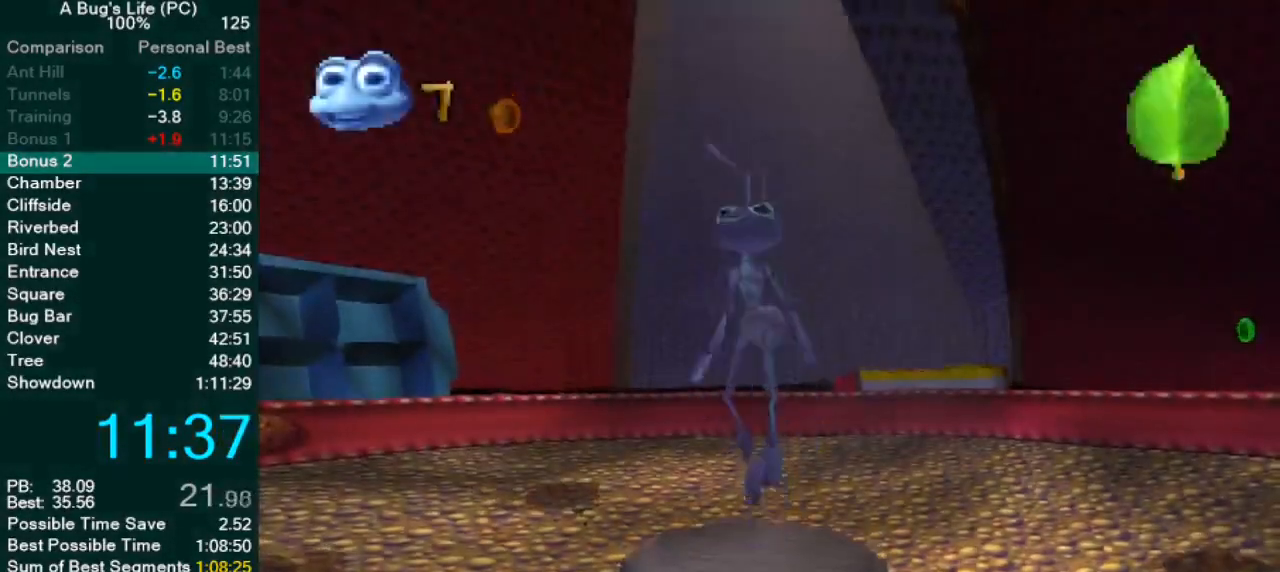
{"buttons": [], "left_stick": "down-left", "events": [[400, "CROSS", "up"]]}
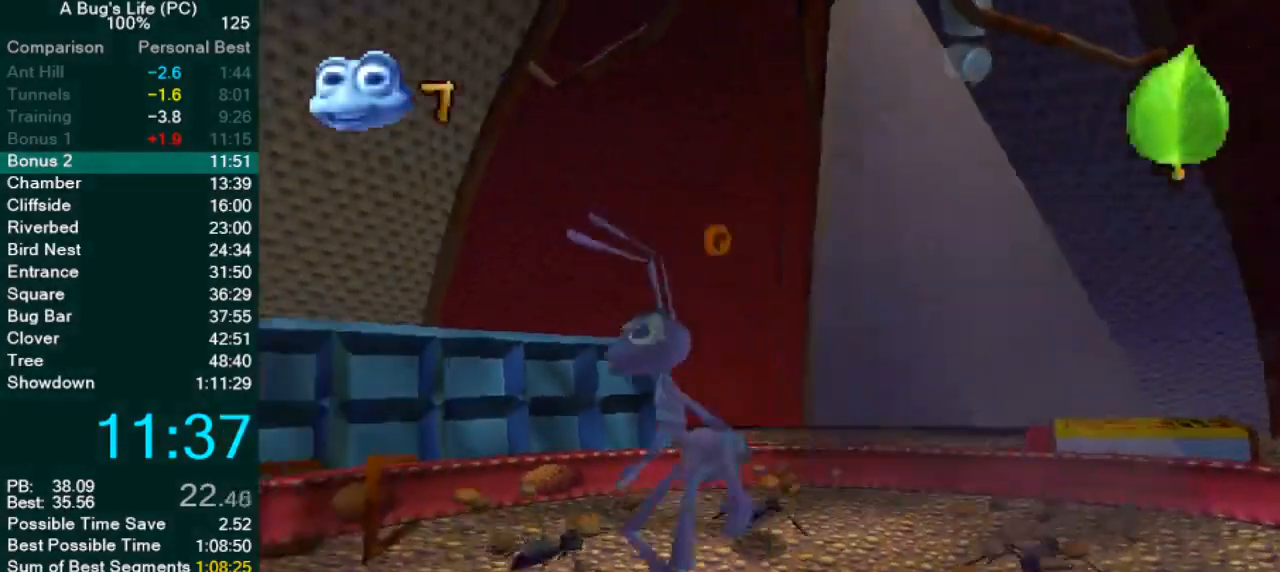
{"buttons": [], "left_stick": "left", "events": [[150, "left_stick", "left"], [233, "CROSS", "down"], [350, "CROSS", "up"]]}
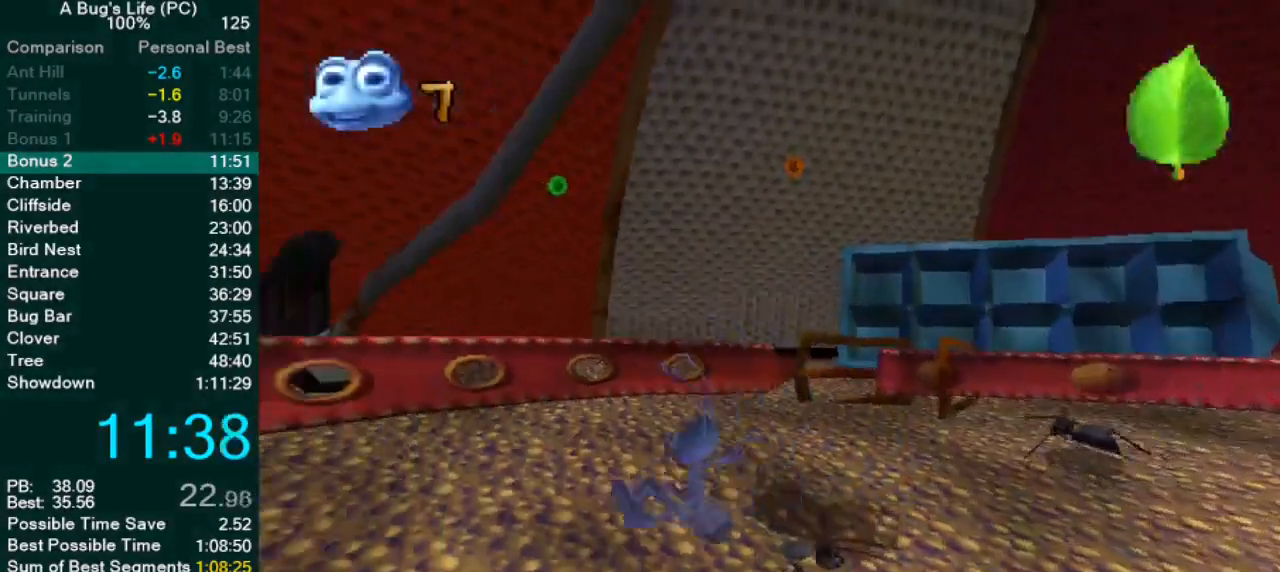
{"buttons": [], "left_stick": "up-left", "events": [[217, "CROSS", "down"], [367, "CROSS", "up"], [400, "left_stick", "up-left"]]}
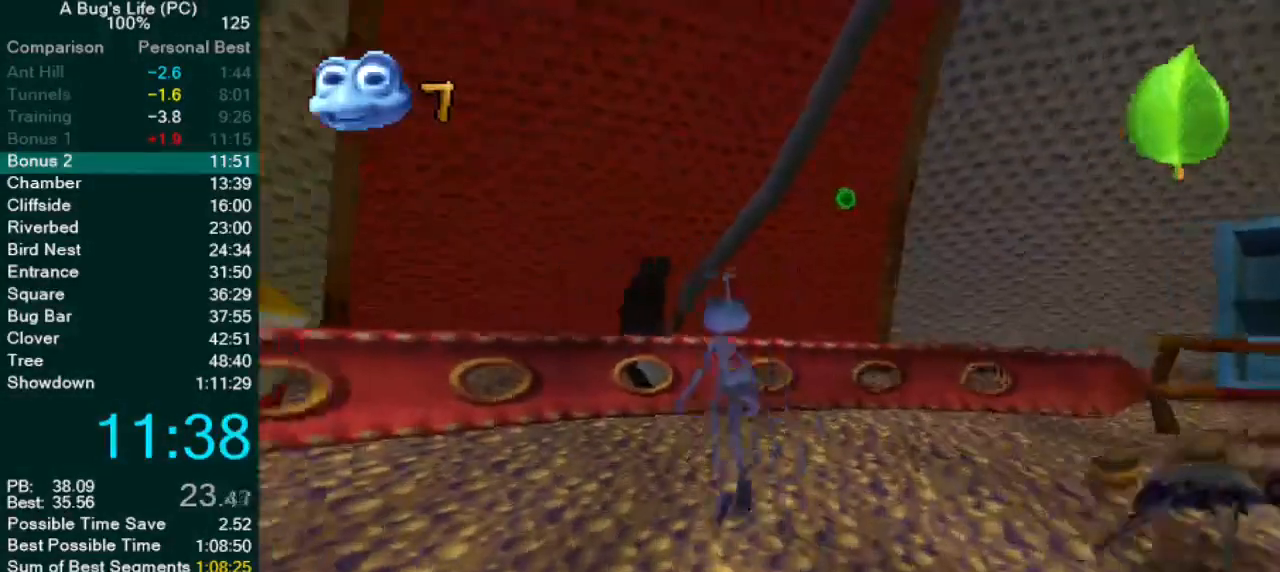
{"buttons": [], "left_stick": "center", "events": [[83, "left_stick", "center"], [167, "CROSS", "down"], [367, "CROSS", "up"]]}
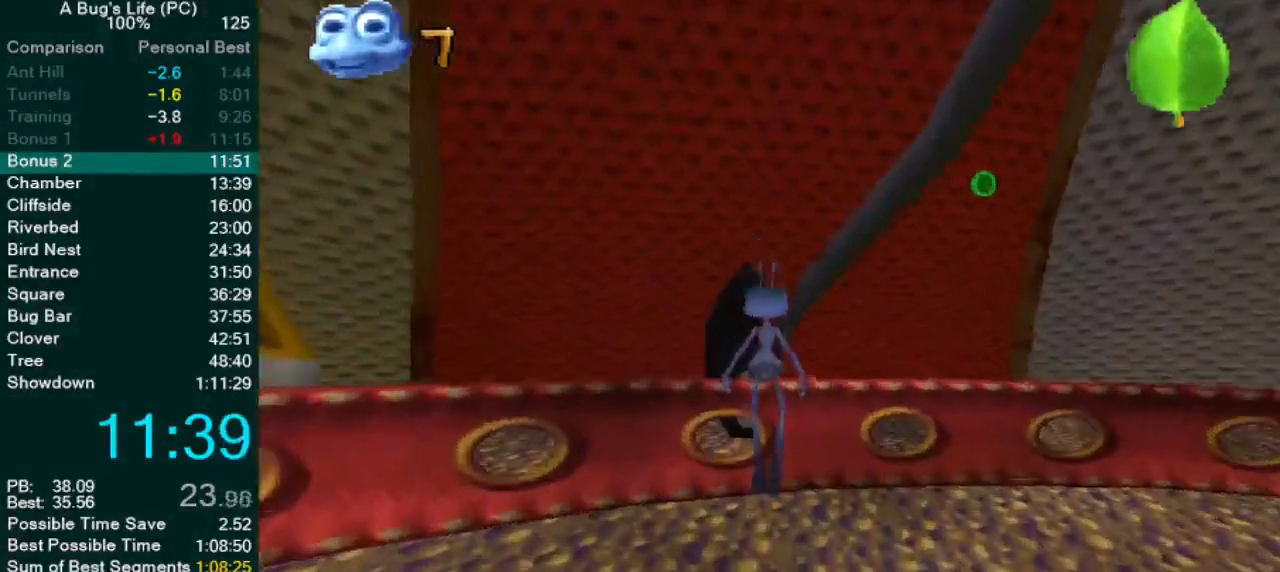
{"buttons": ["CROSS"], "left_stick": "center", "events": [[300, "CROSS", "down"]]}
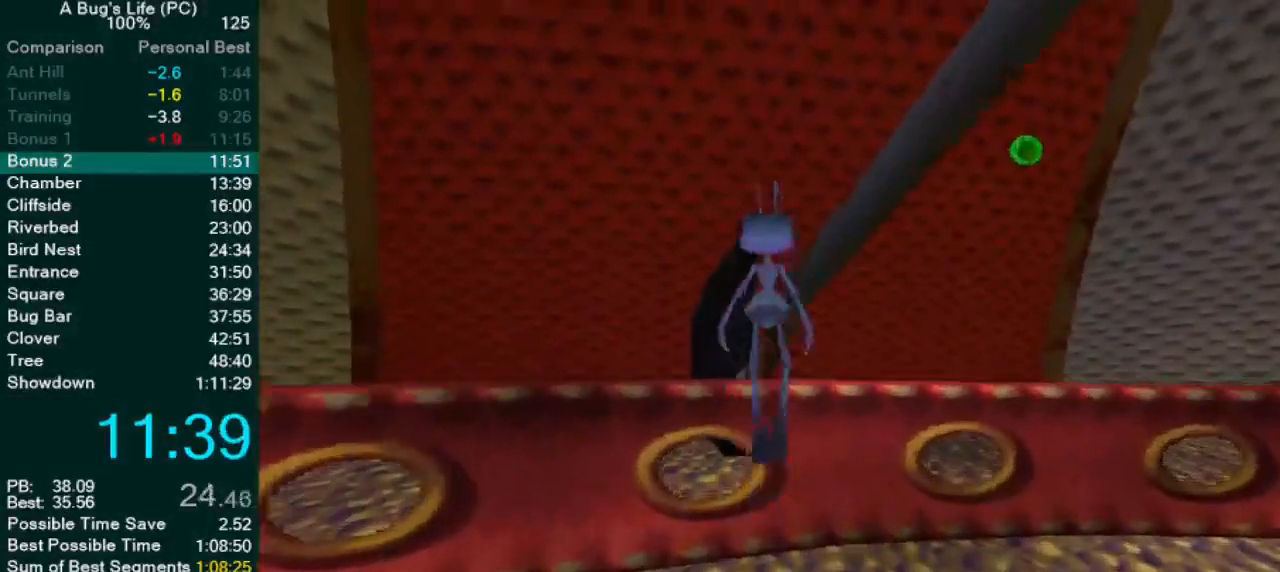
{"buttons": [], "left_stick": "center", "events": [[350, "CROSS", "up"]]}
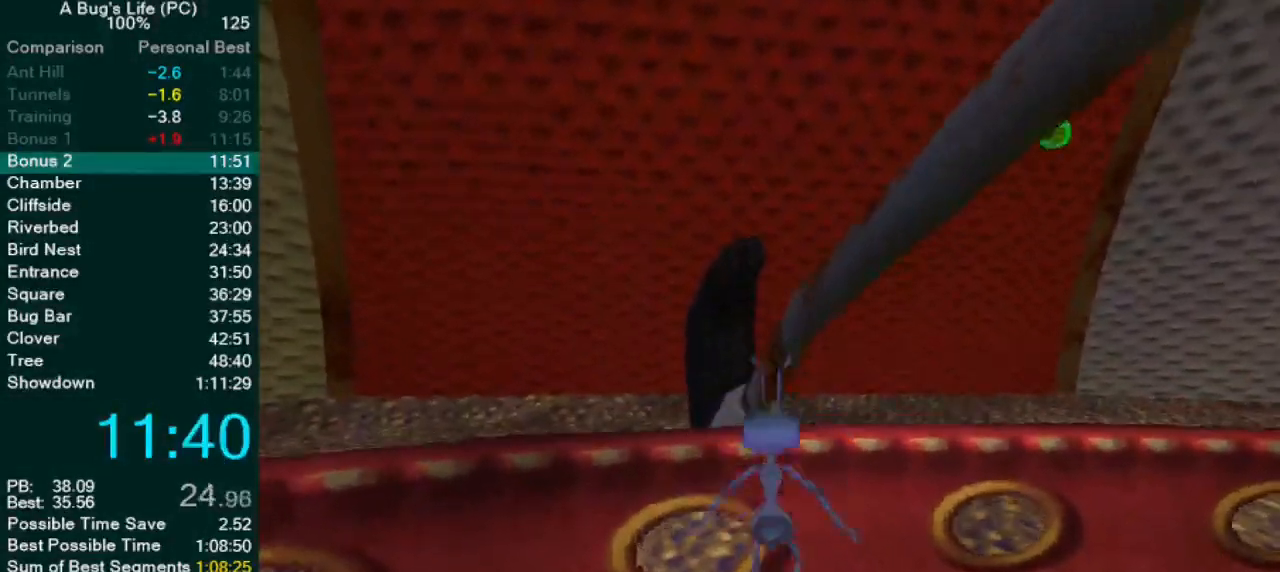
{"buttons": ["CROSS"], "left_stick": "center", "events": [[183, "CROSS", "down"]]}
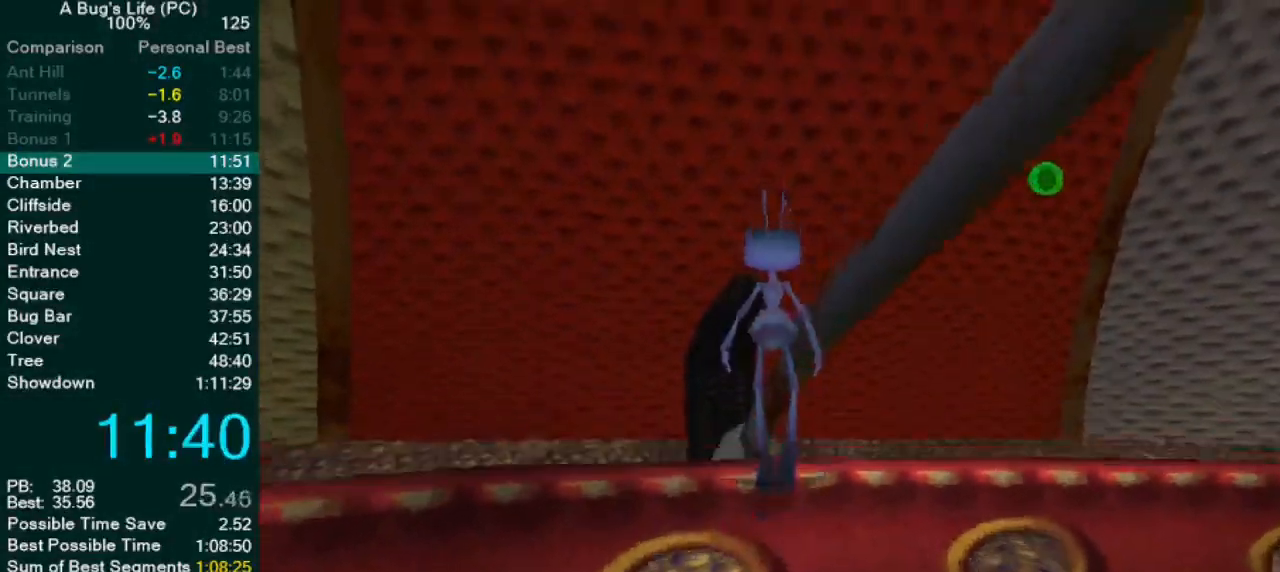
{"buttons": [], "left_stick": "down-right", "events": [[83, "CROSS", "up"], [233, "CROSS", "down"], [333, "left_stick", "up-right"], [467, "left_stick", "down-right"], [500, "CROSS", "up"]]}
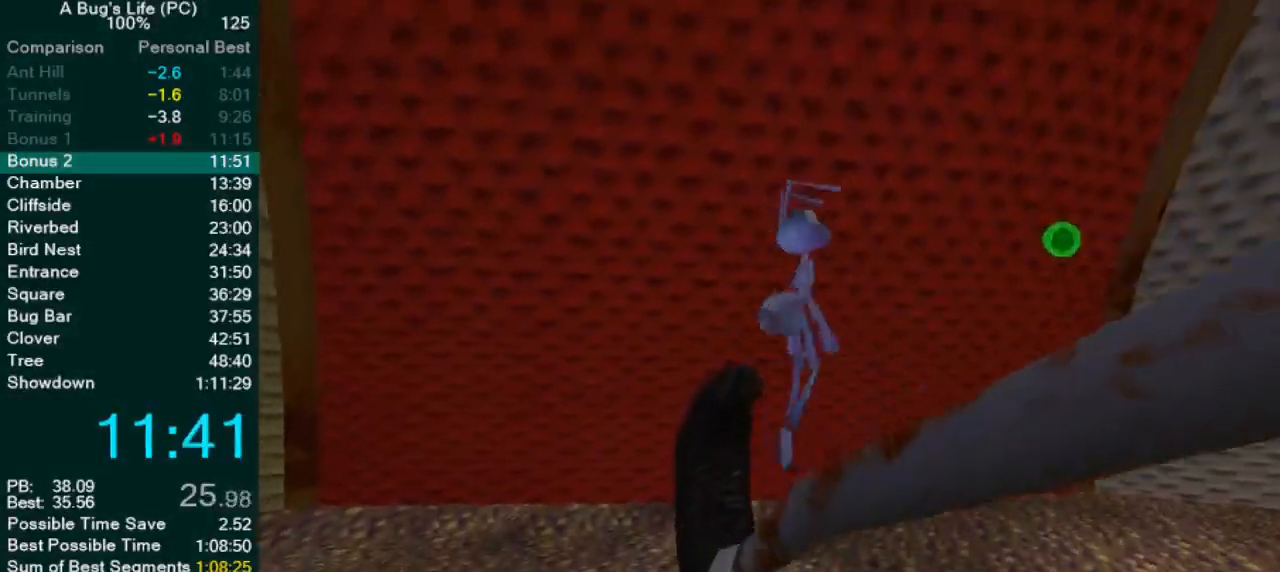
{"buttons": ["L2"], "left_stick": "center", "events": [[100, "L2", "down"], [100, "left_stick", "center"]]}